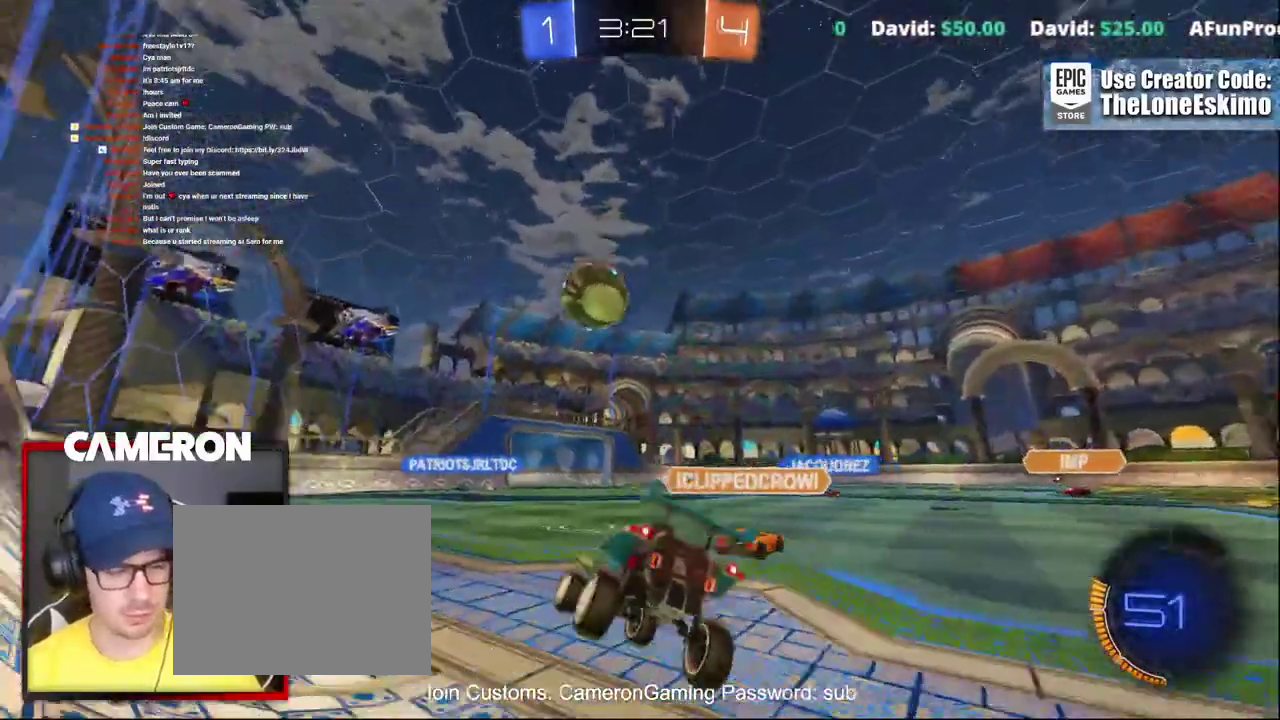
Gameplay with a controller (Xbox layout); each line is a JSON object with the inputs held at the frame after it. "events" lists button and stick changes between this image and that frame as [ms after this image, input, new state], when the widget could be followed in between. This document gives stick clicks only as held states, not as events. Not read: L1 R1.
{"buttons": ["R2"], "left_stick": "right", "right_stick": "center", "events": [[233, "left_stick", "center"], [417, "left_stick", "right"]]}
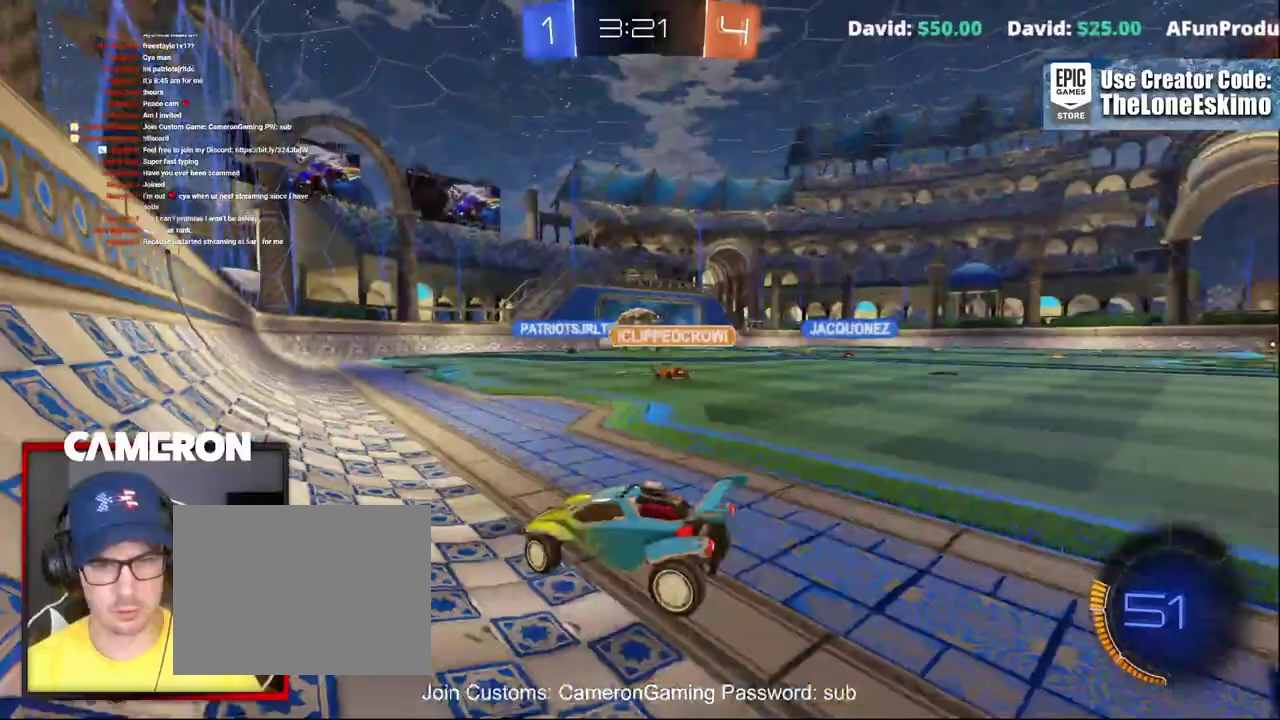
{"buttons": ["B", "R2"], "left_stick": "center", "right_stick": "center", "events": [[133, "B", "down"], [383, "left_stick", "center"]]}
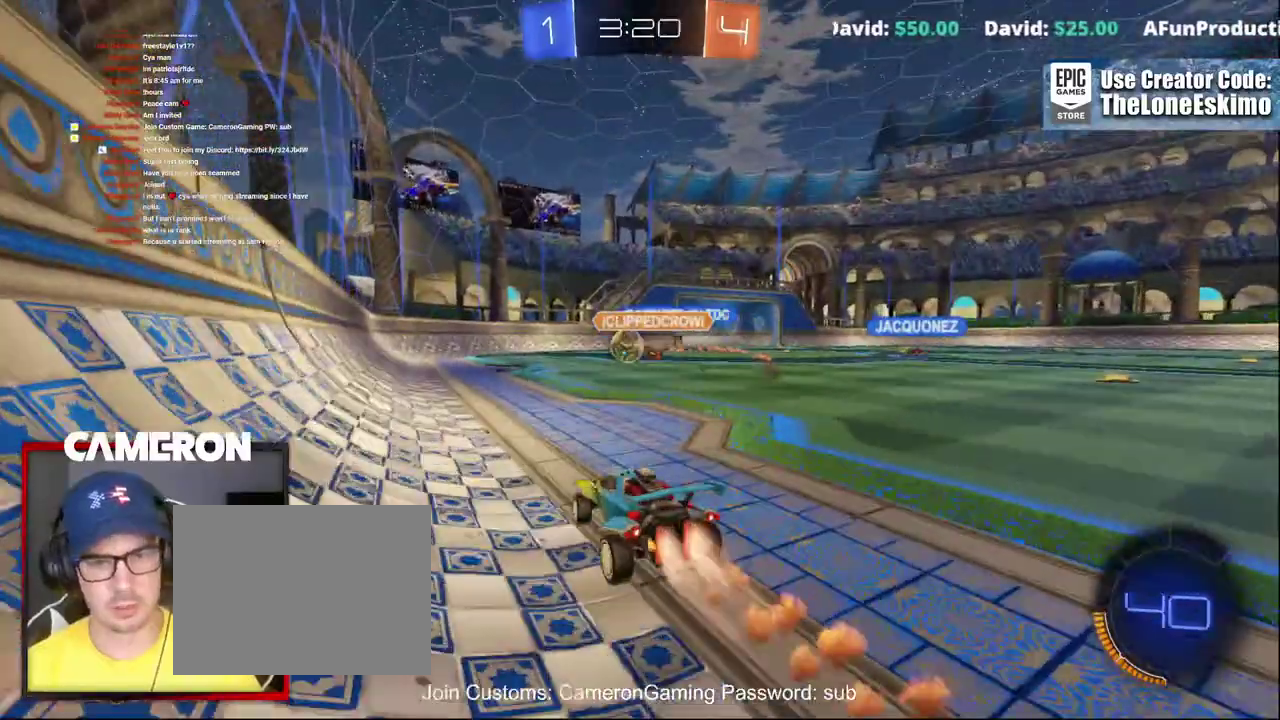
{"buttons": ["A", "R2"], "left_stick": "up", "right_stick": "center", "events": [[133, "left_stick", "right"], [250, "left_stick", "center"], [333, "B", "up"], [433, "left_stick", "up"], [467, "A", "down"]]}
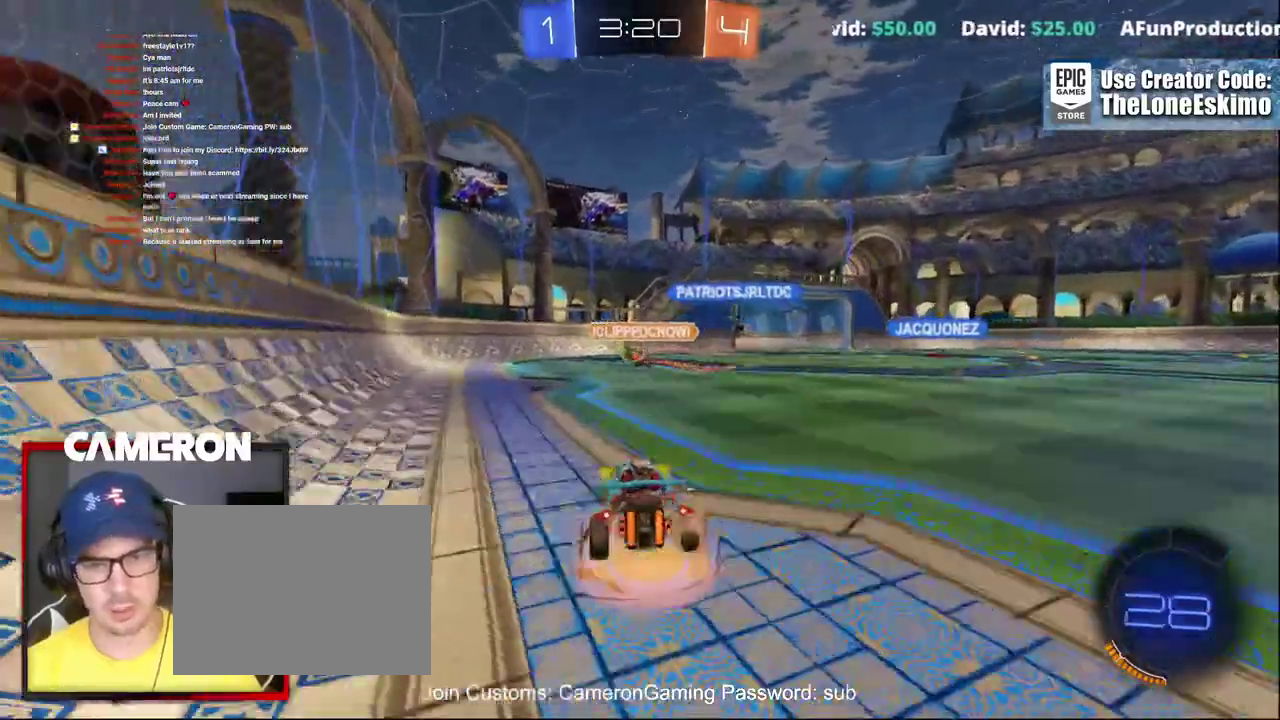
{"buttons": ["A", "R2"], "left_stick": "up", "right_stick": "center", "events": [[50, "A", "up"], [150, "A", "down"], [250, "A", "up"], [367, "A", "down"]]}
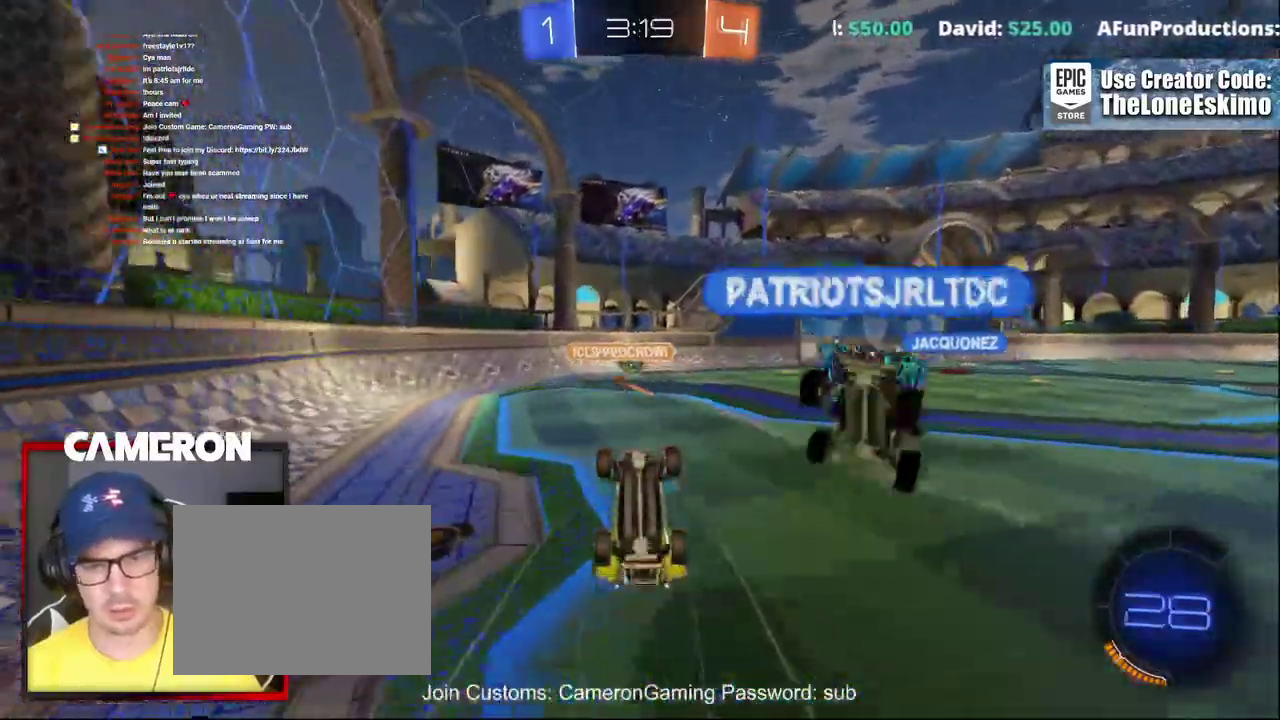
{"buttons": ["R2"], "left_stick": "center", "right_stick": "center", "events": [[50, "A", "up"], [183, "left_stick", "center"]]}
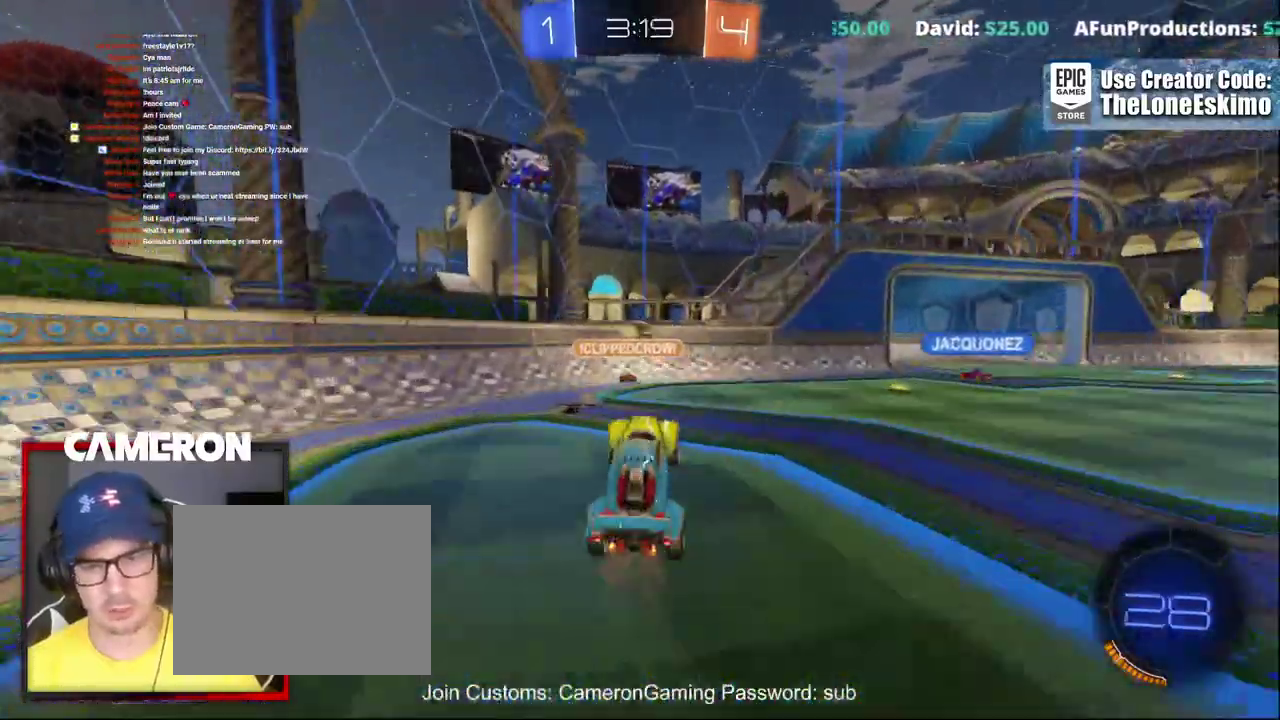
{"buttons": ["R2"], "left_stick": "center", "right_stick": "center", "events": []}
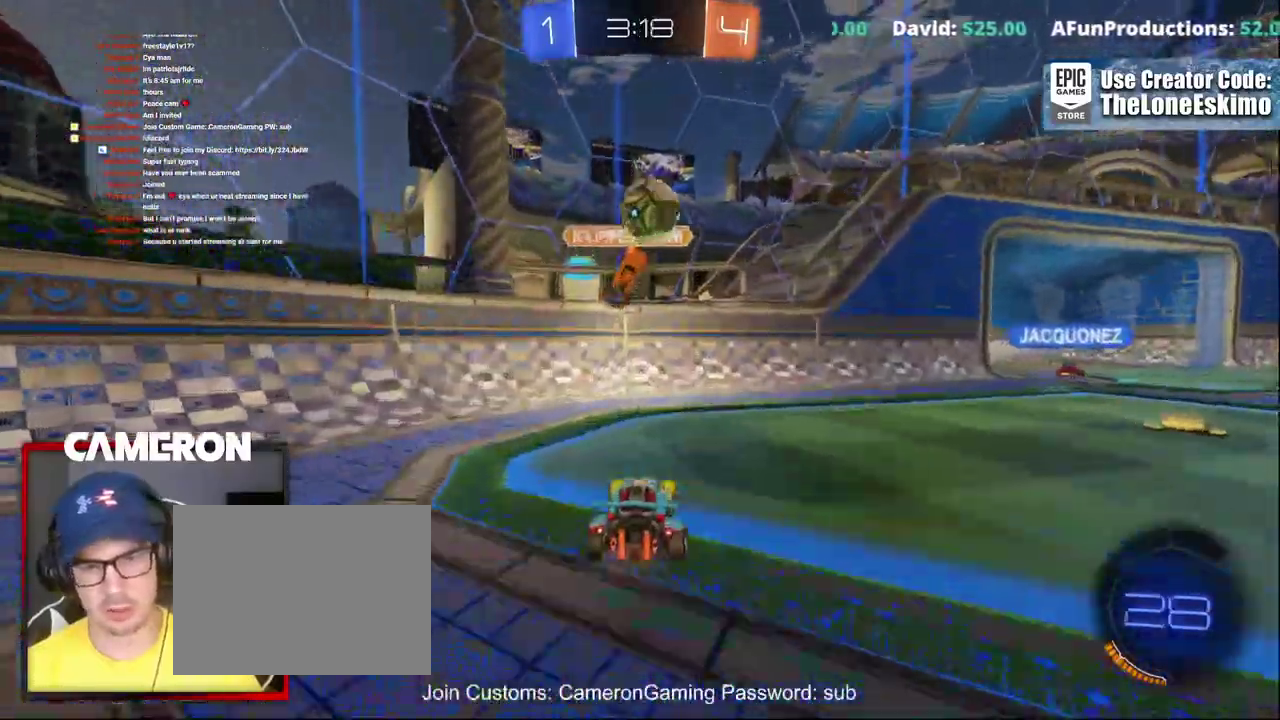
{"buttons": ["R2"], "left_stick": "center", "right_stick": "center", "events": []}
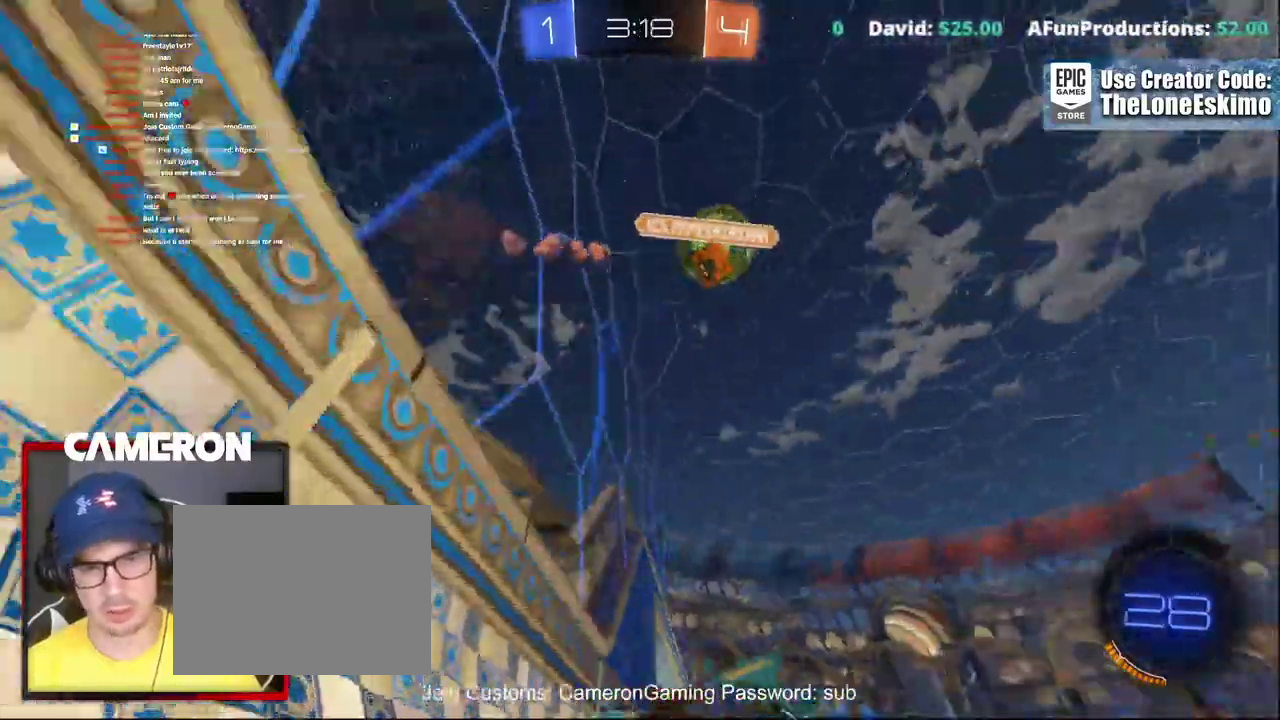
{"buttons": ["R2"], "left_stick": "right", "right_stick": "center", "events": [[233, "left_stick", "right"], [383, "left_stick", "center"], [450, "left_stick", "right"]]}
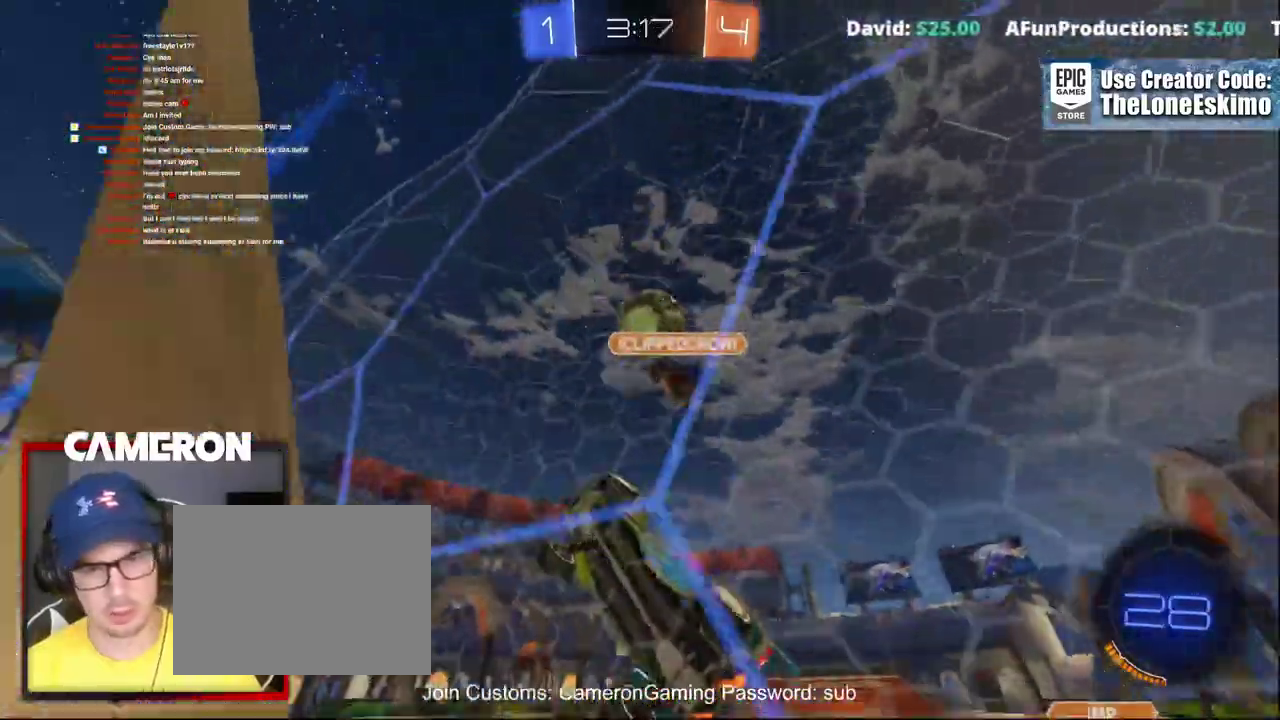
{"buttons": ["A", "R2"], "left_stick": "down-right", "right_stick": "center"}
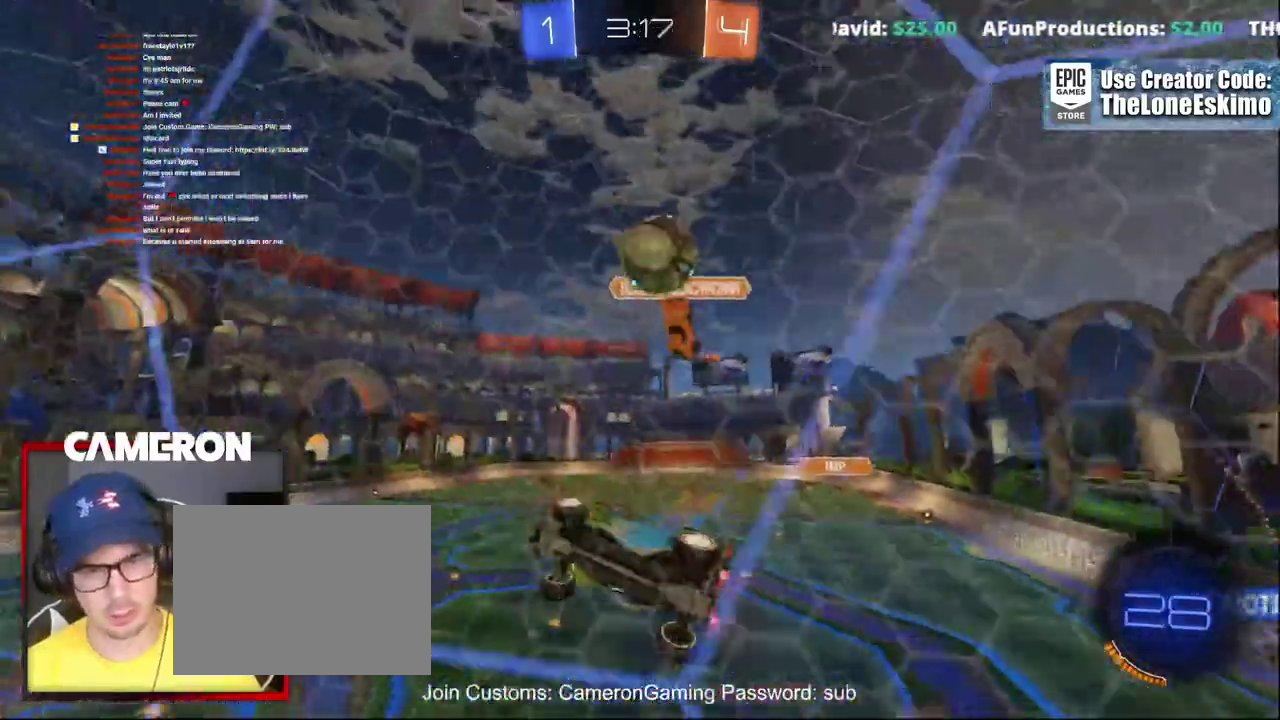
{"buttons": ["B", "R2"], "left_stick": "down", "right_stick": "center"}
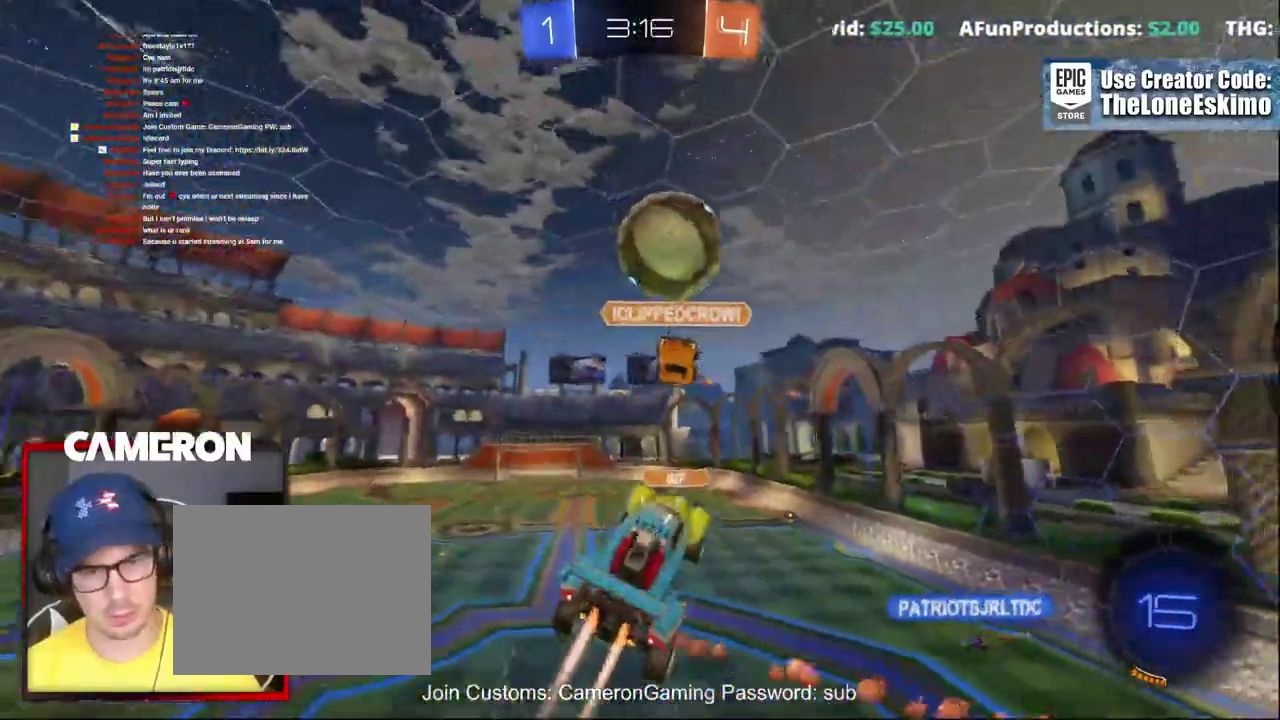
{"buttons": ["B", "R2"], "left_stick": "right", "right_stick": "center", "events": [[17, "left_stick", "down-right"], [150, "left_stick", "right"], [233, "left_stick", "down-right"], [283, "left_stick", "right"]]}
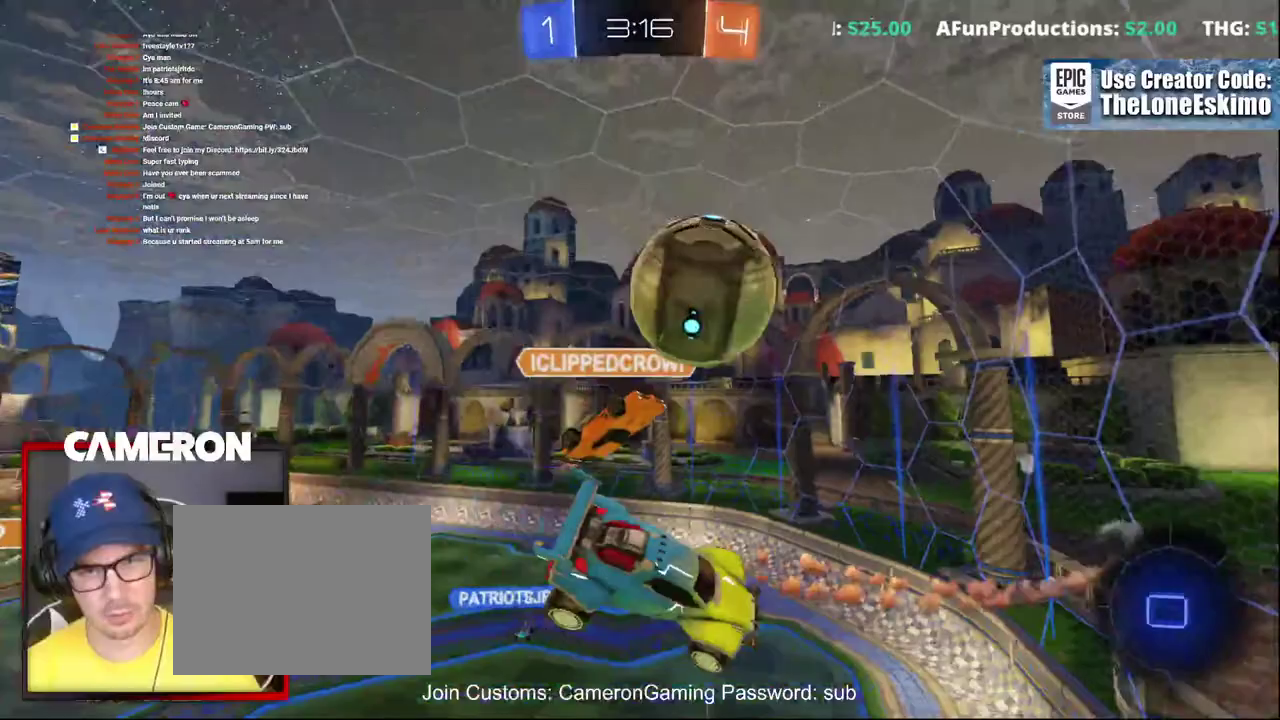
{"buttons": ["B", "R2"], "left_stick": "right", "right_stick": "center", "events": []}
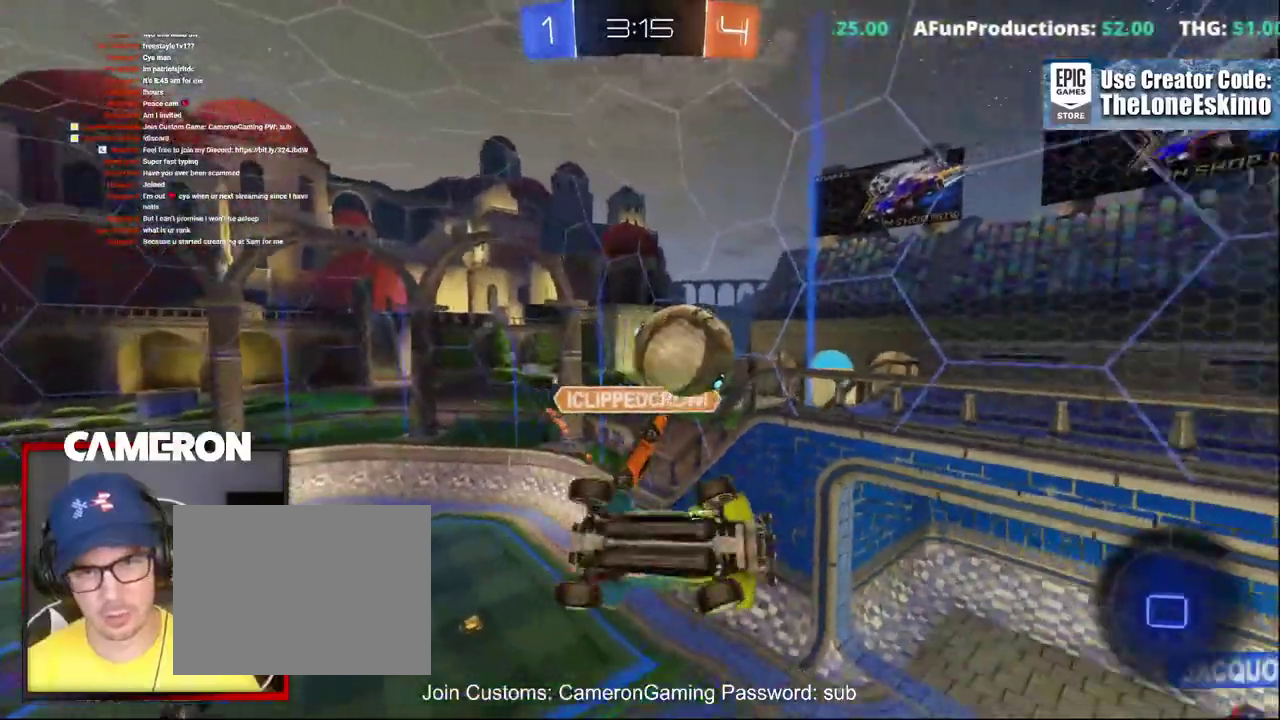
{"buttons": ["R2"], "left_stick": "up-right", "right_stick": "center", "events": [[383, "B", "up"], [417, "left_stick", "up-right"]]}
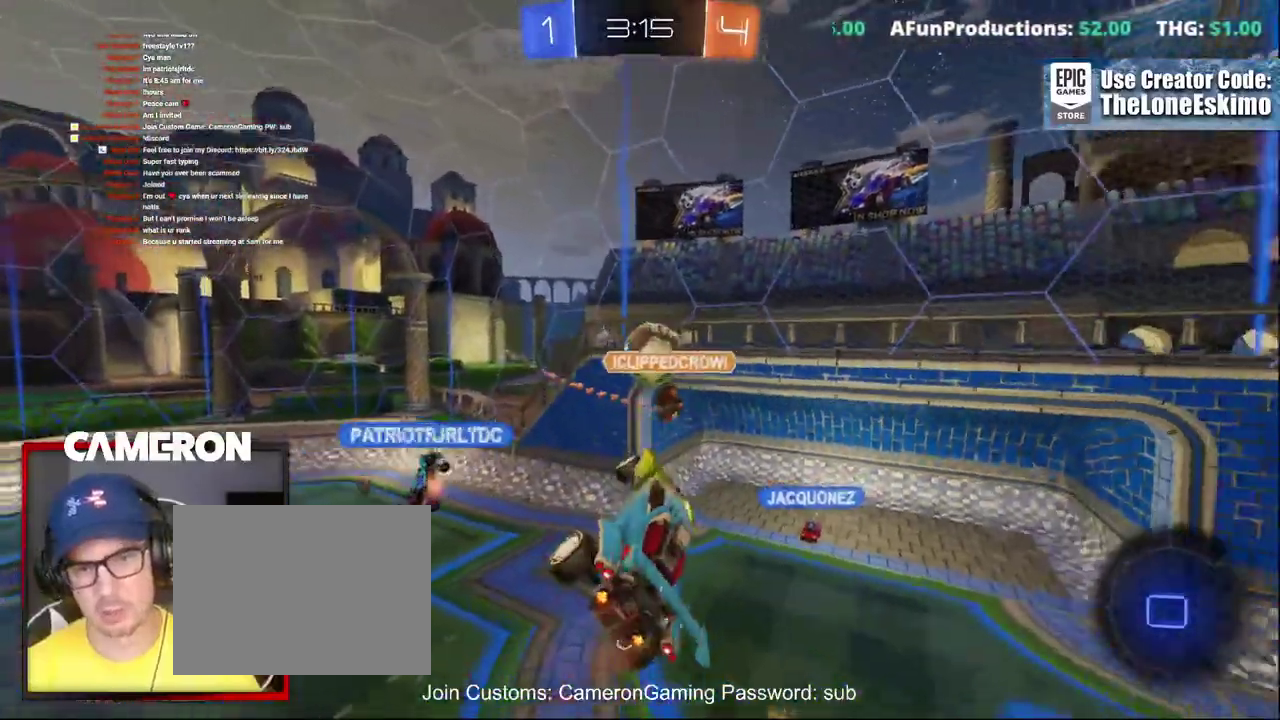
{"buttons": ["R2"], "left_stick": "down", "right_stick": "center", "events": [[100, "left_stick", "center"], [500, "left_stick", "down"]]}
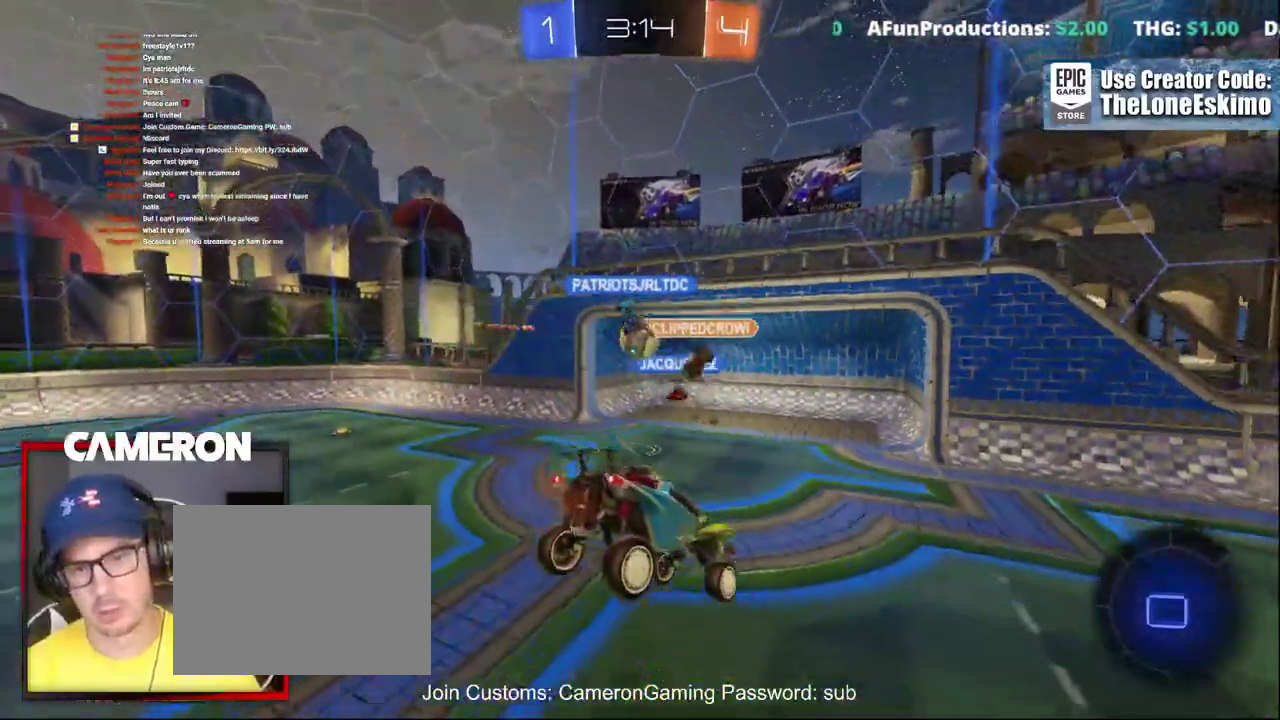
{"buttons": ["R2"], "left_stick": "center", "right_stick": "center", "events": [[367, "left_stick", "center"]]}
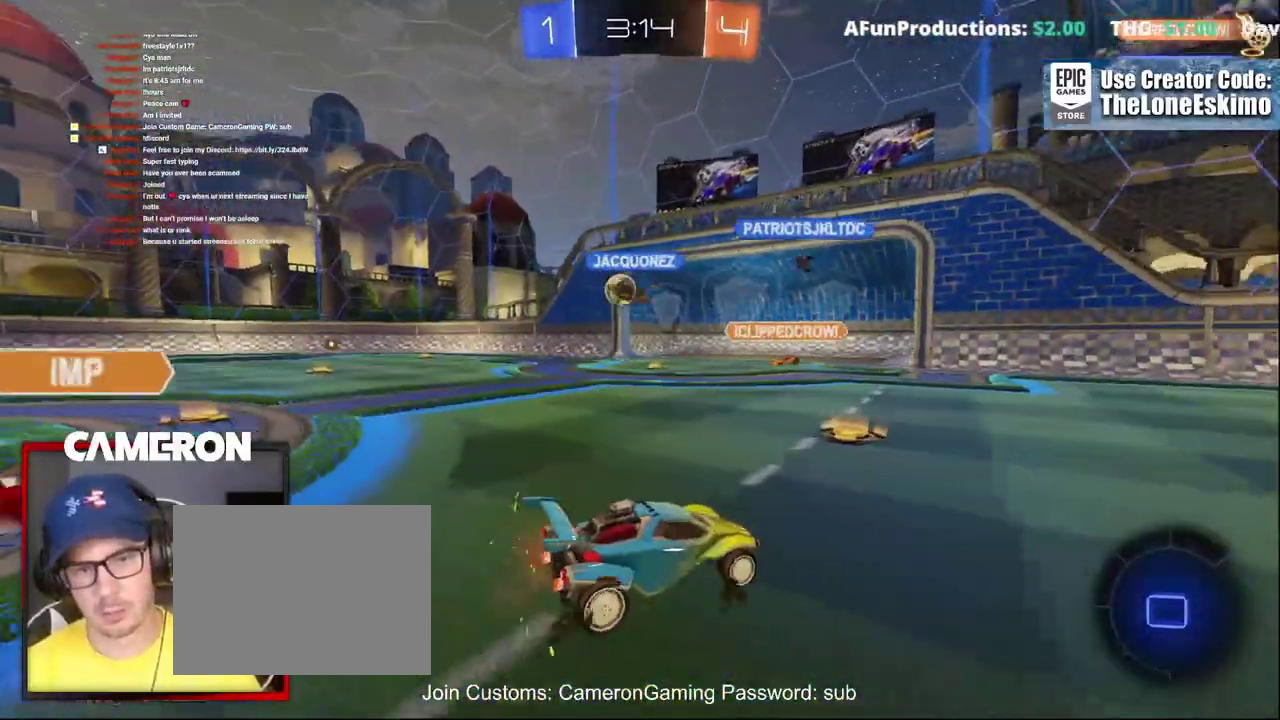
{"buttons": ["B", "R2"], "left_stick": "up-left", "right_stick": "center"}